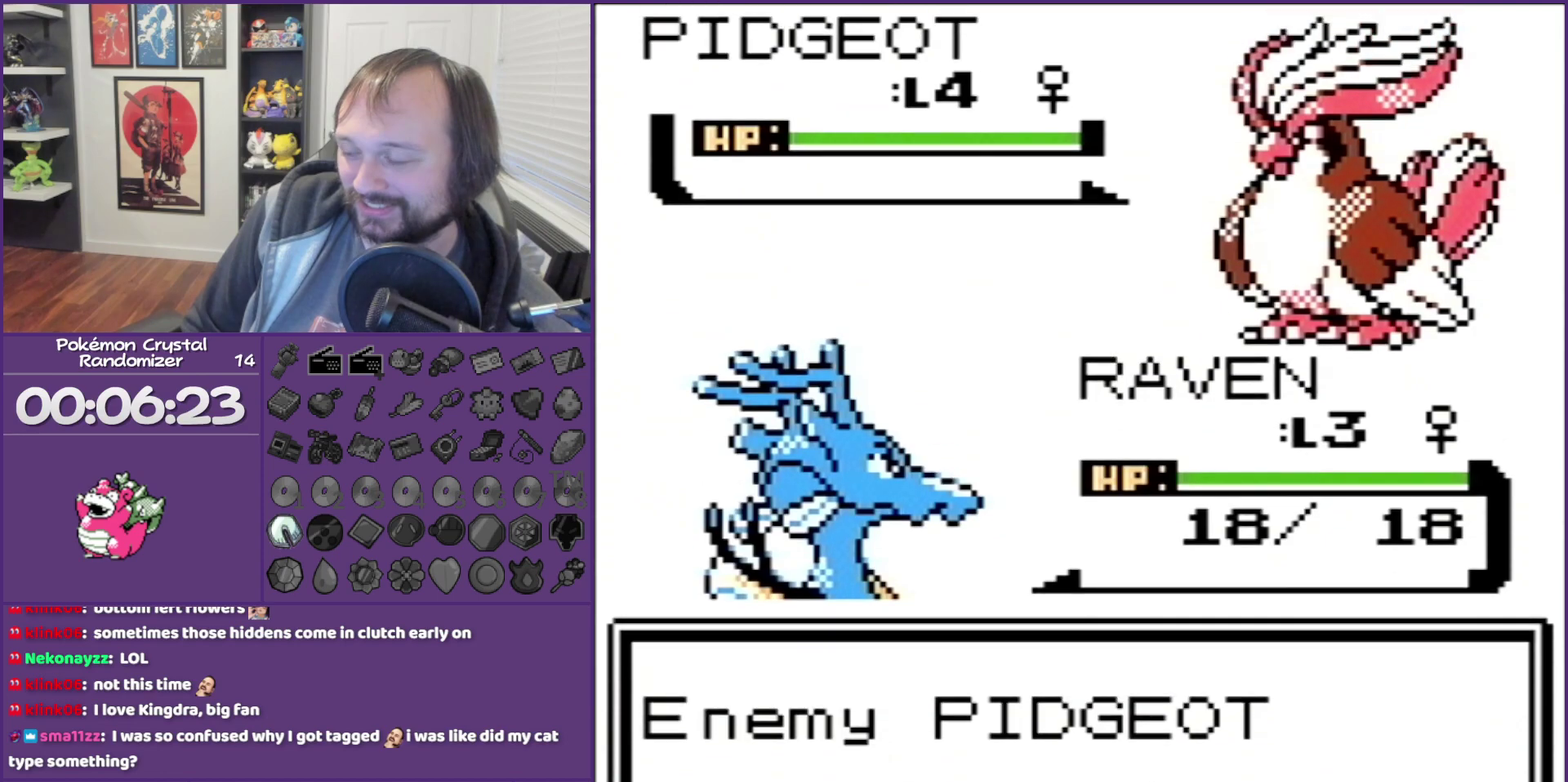
Gameplay with a controller (Nintendo layout); each line is a JSON object with the inputs held at the frame after it. "events" lists button and stick changes between this image and that frame as [ms after this image, input, new state], when the widget could be followed in between. Not read: L3 R3 left_stick.
{"buttons": ["B"], "events": []}
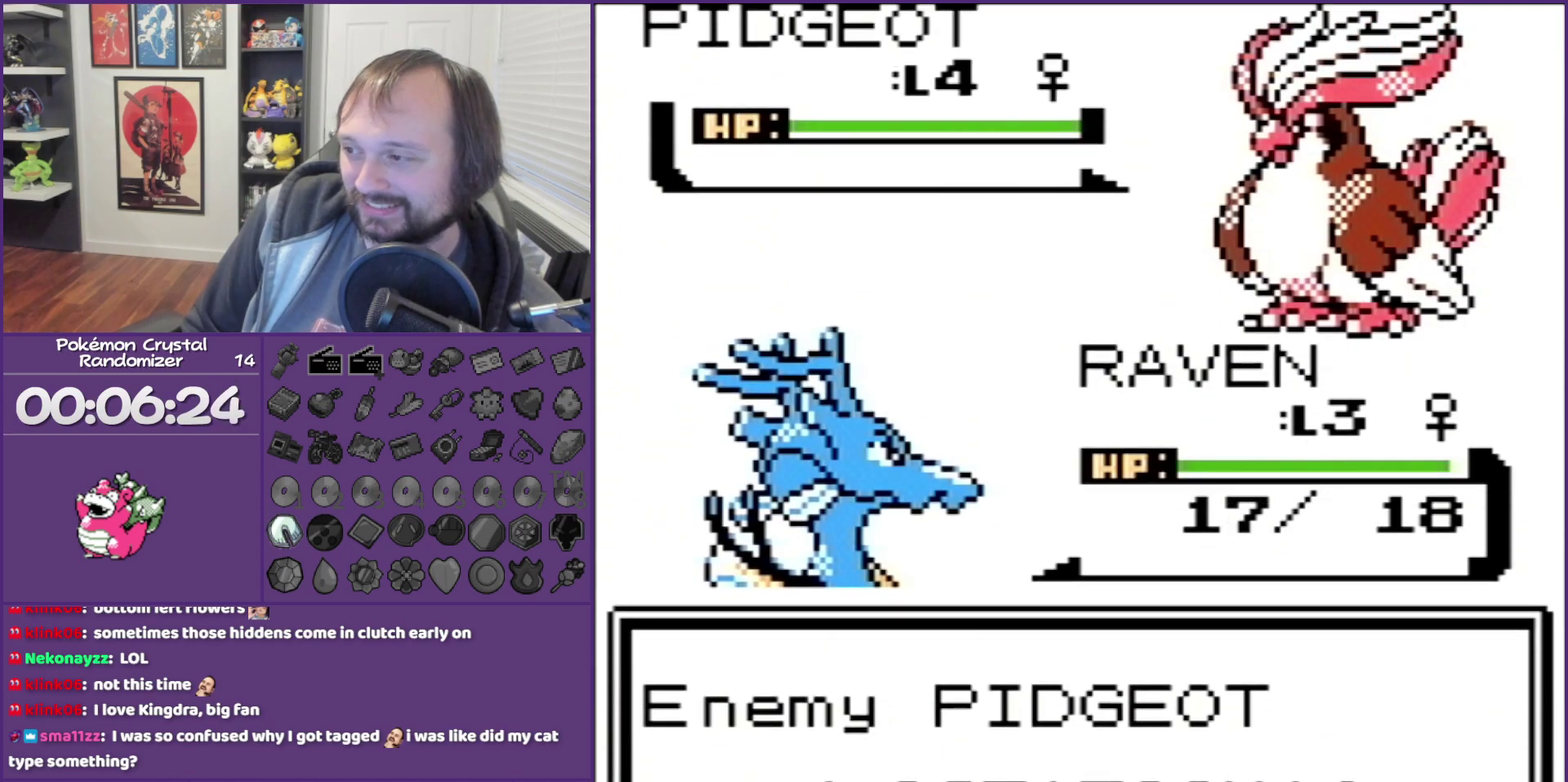
{"buttons": ["B"], "events": []}
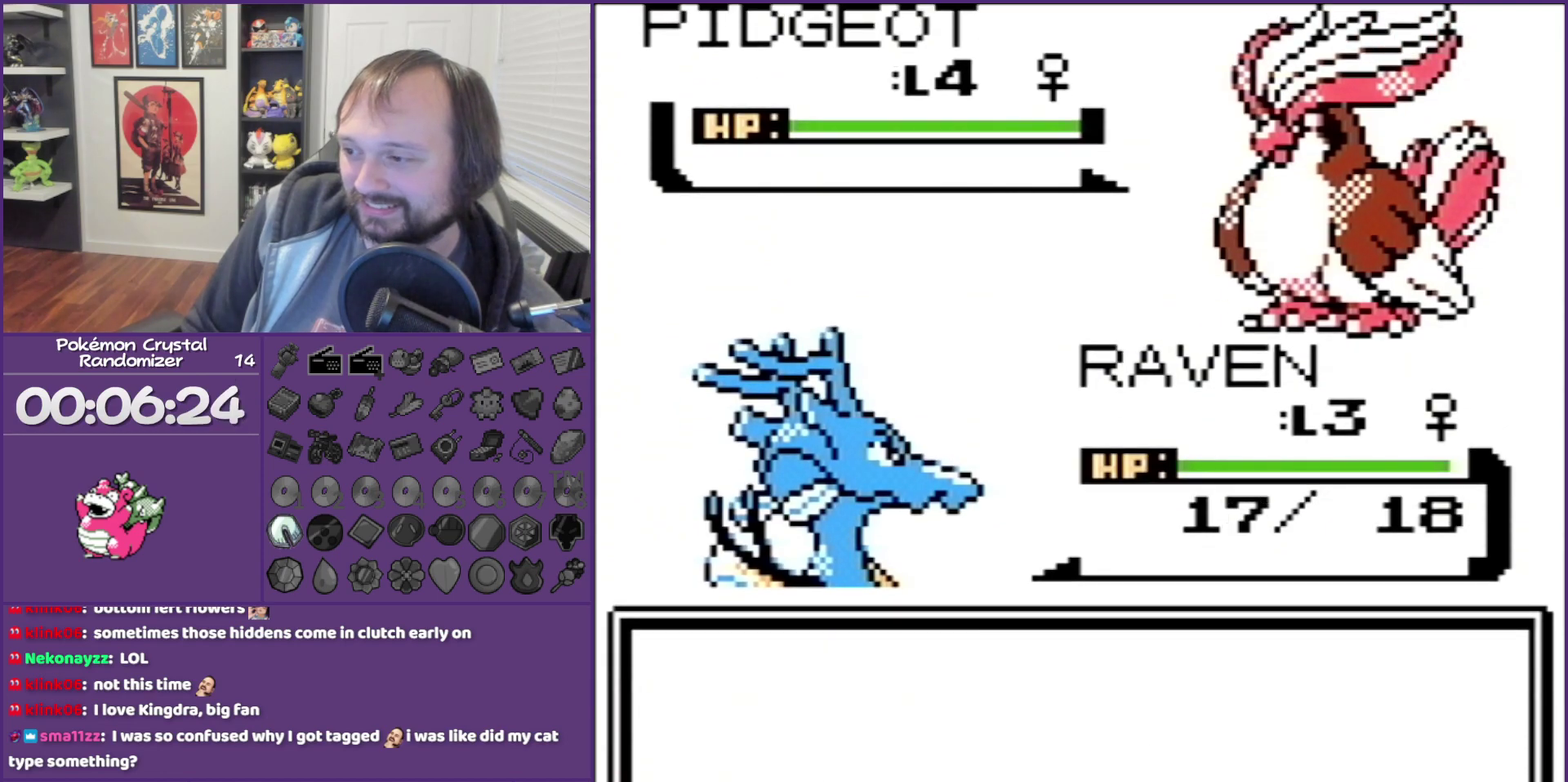
{"buttons": ["B"], "events": []}
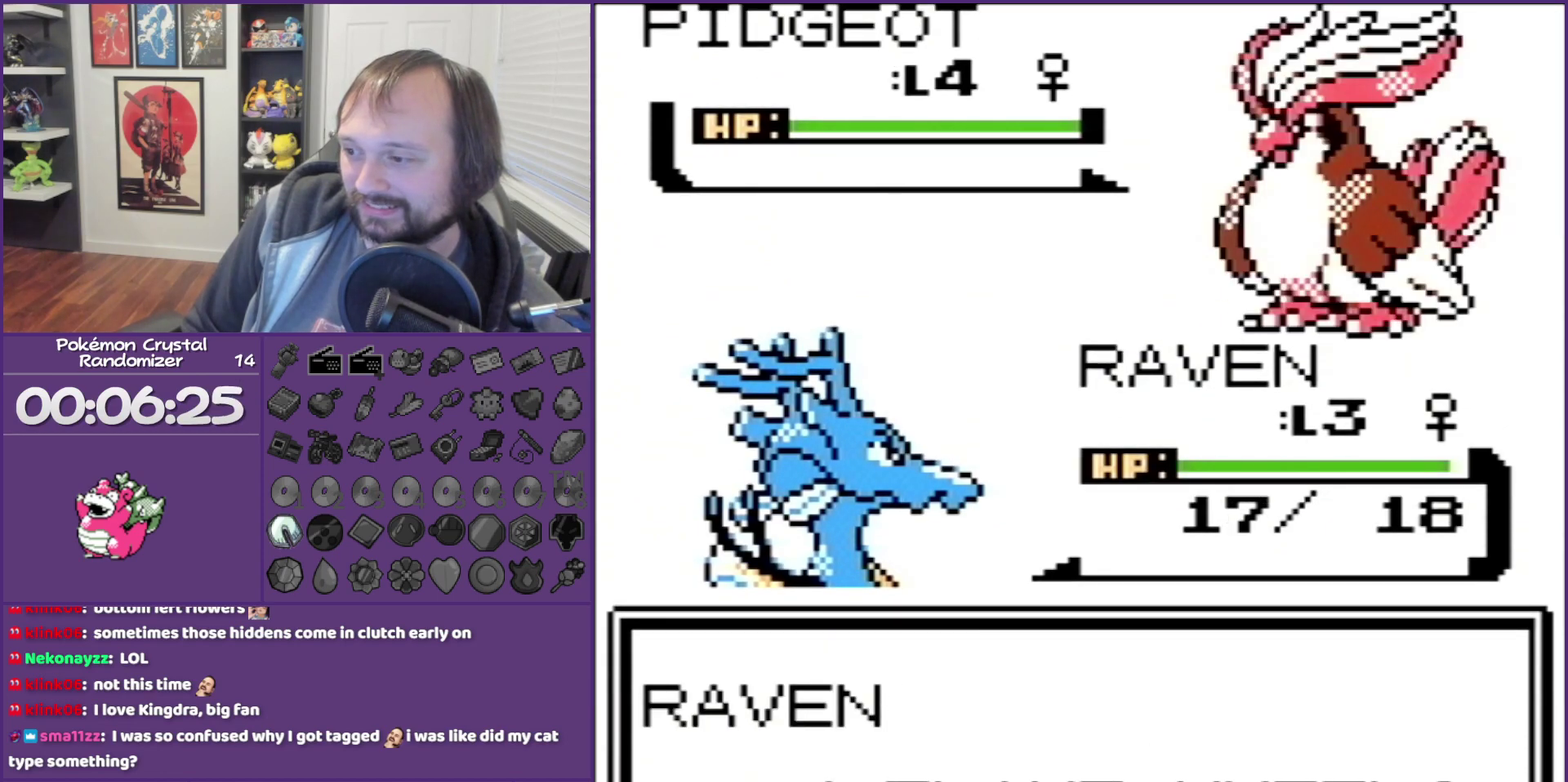
{"buttons": ["B"], "events": []}
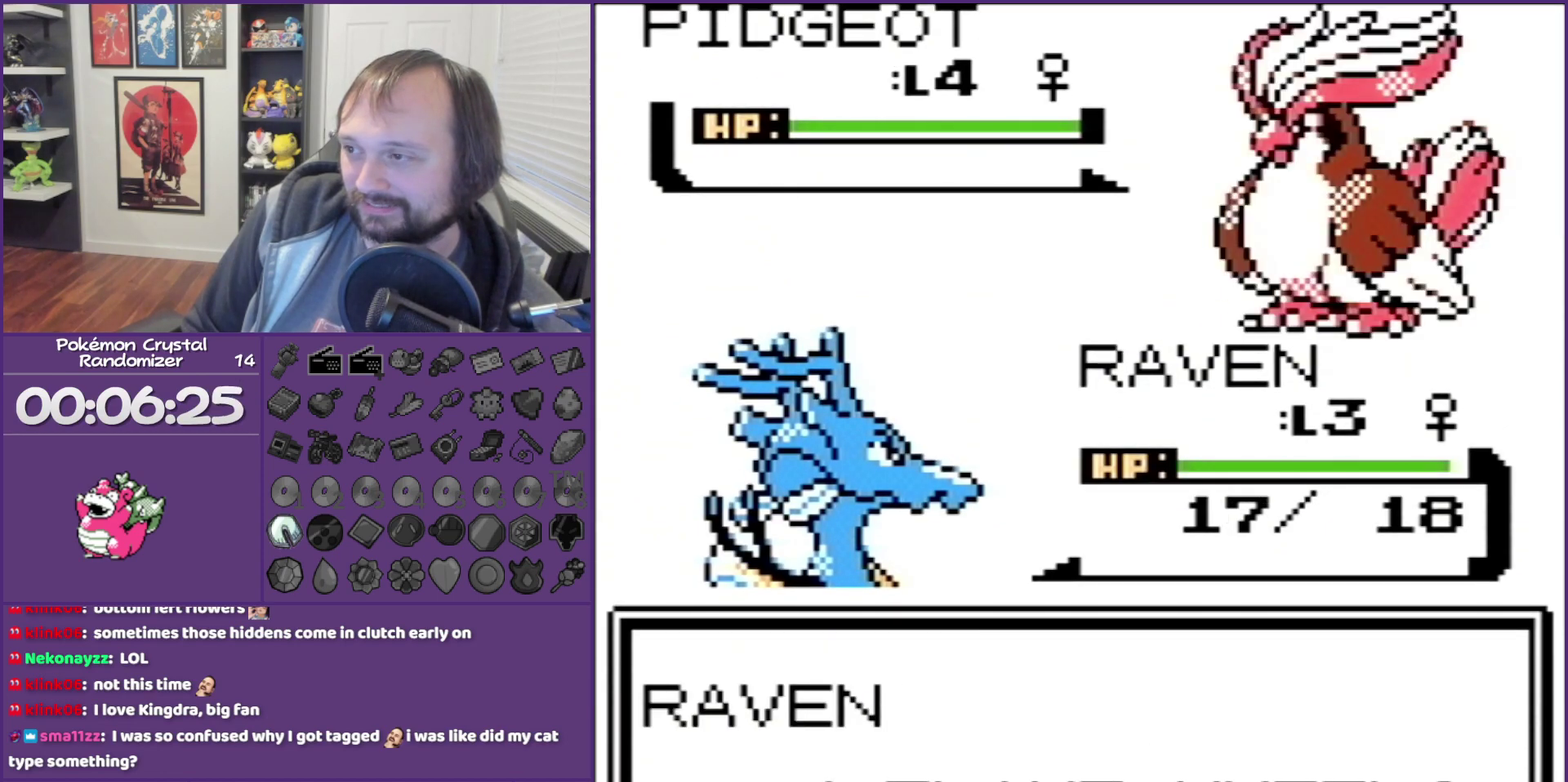
{"buttons": ["B"], "events": []}
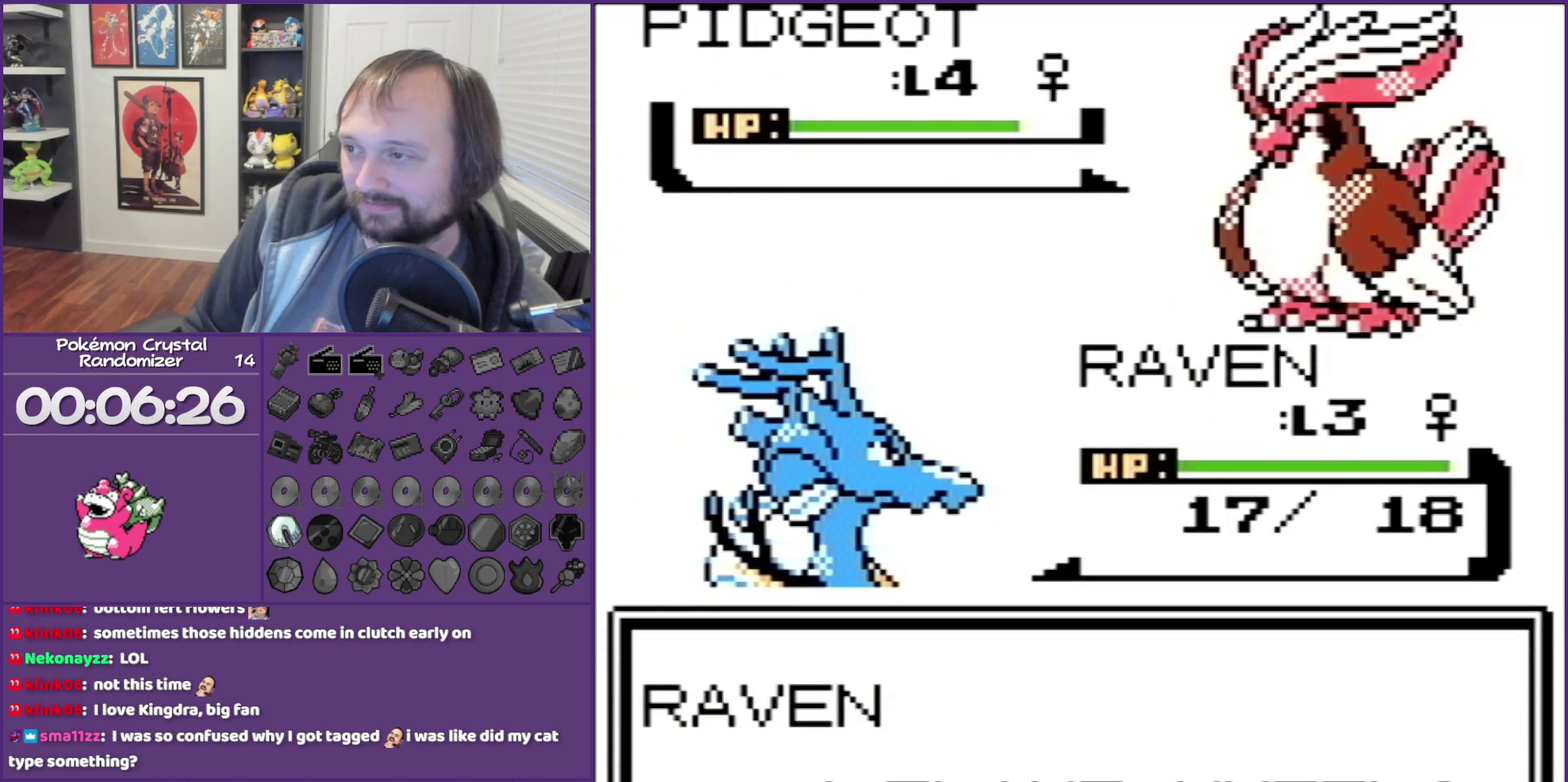
{"buttons": ["B"], "events": []}
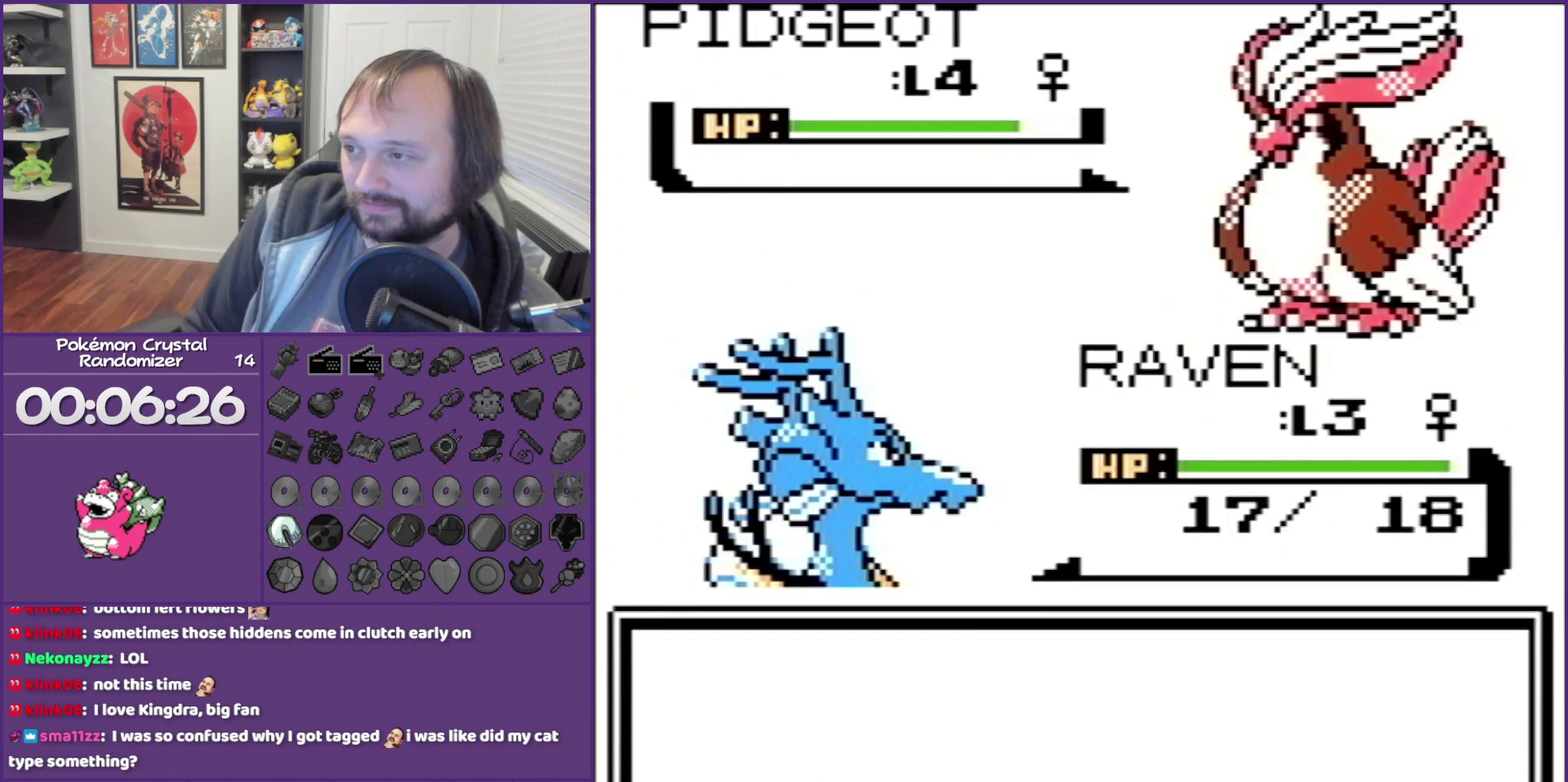
{"buttons": ["B"], "events": []}